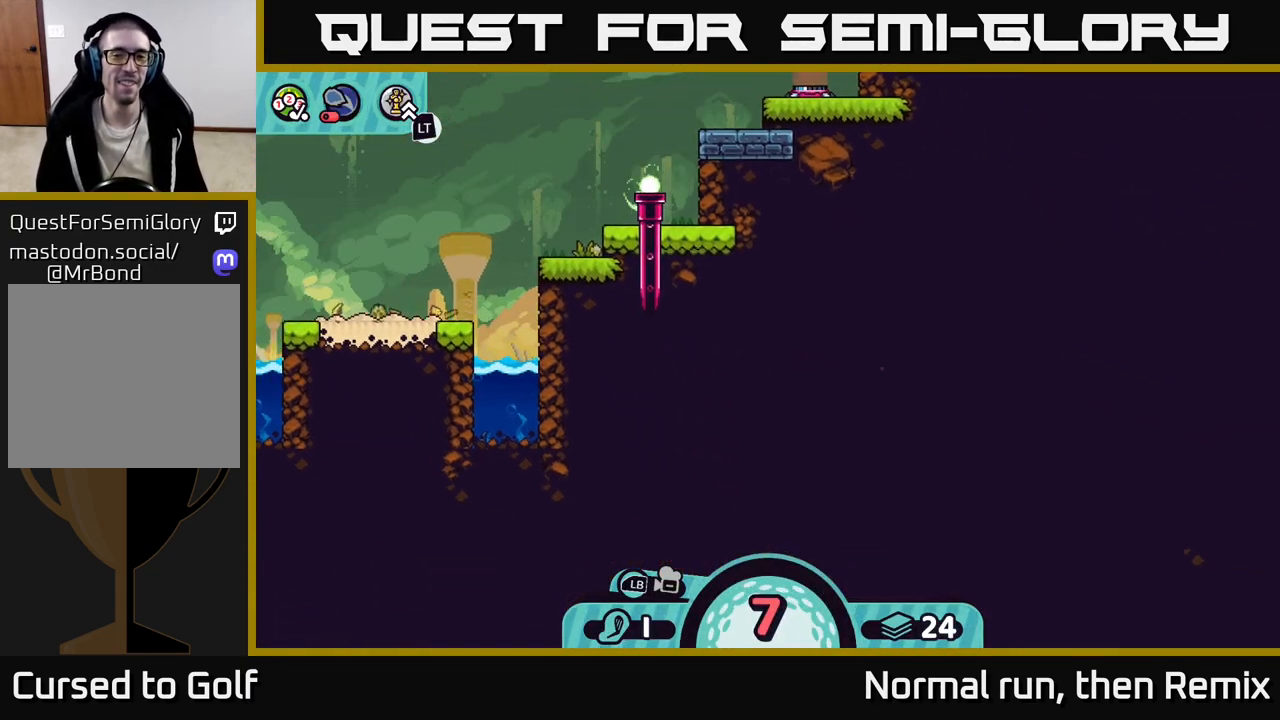
Gameplay with a controller (Xbox layout); each line is a JSON object with the inputs held at the frame after it. "events" lists button and stick changes between this image and that frame as [ms after this image, input, new state], when the widget could be followed in between.
{"buttons": ["L2"], "left_stick": "center", "right_stick": "center", "events": [[33, "L2", "down"]]}
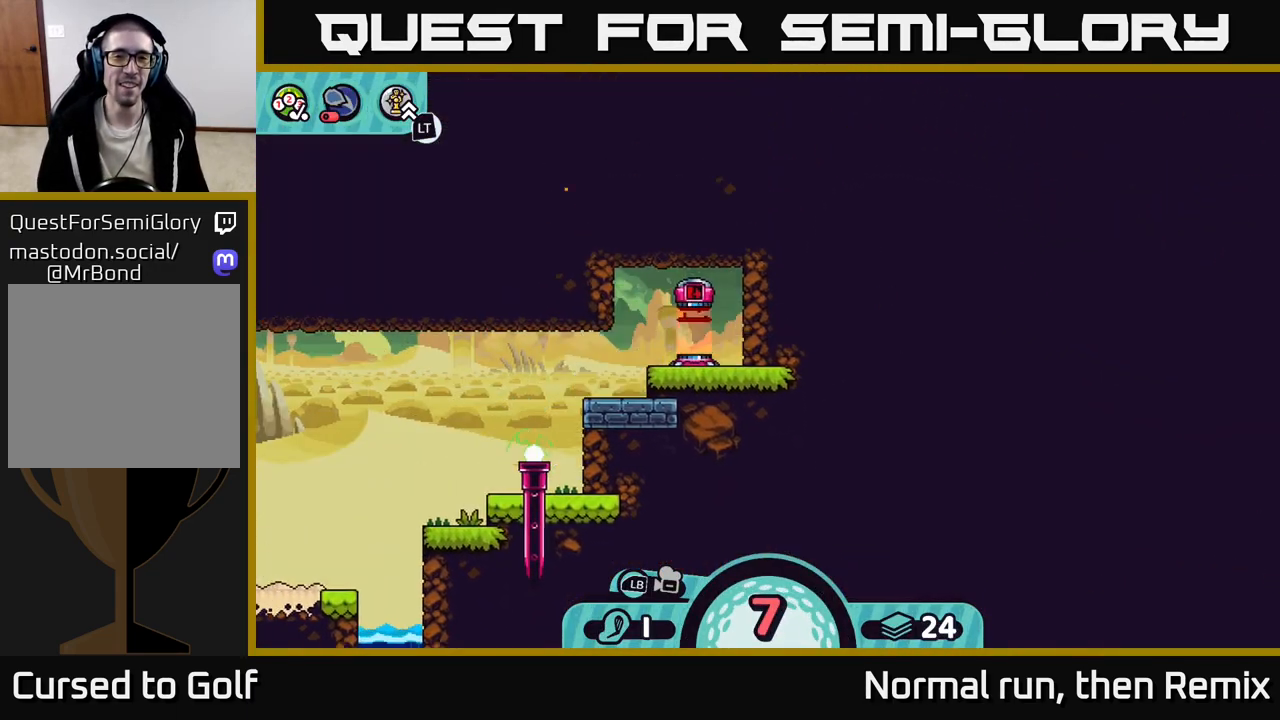
{"buttons": ["L2"], "left_stick": "center", "right_stick": "center", "events": []}
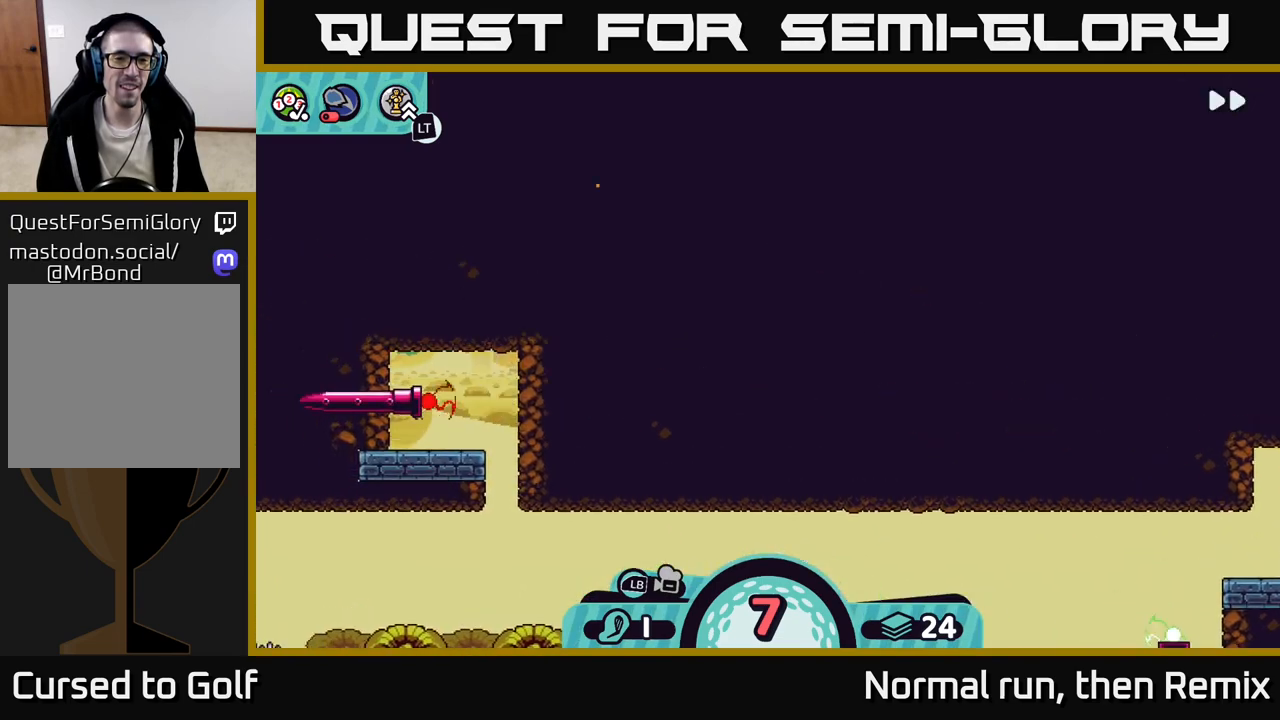
{"buttons": [], "left_stick": "center", "right_stick": "center", "events": [[450, "L2", "up"]]}
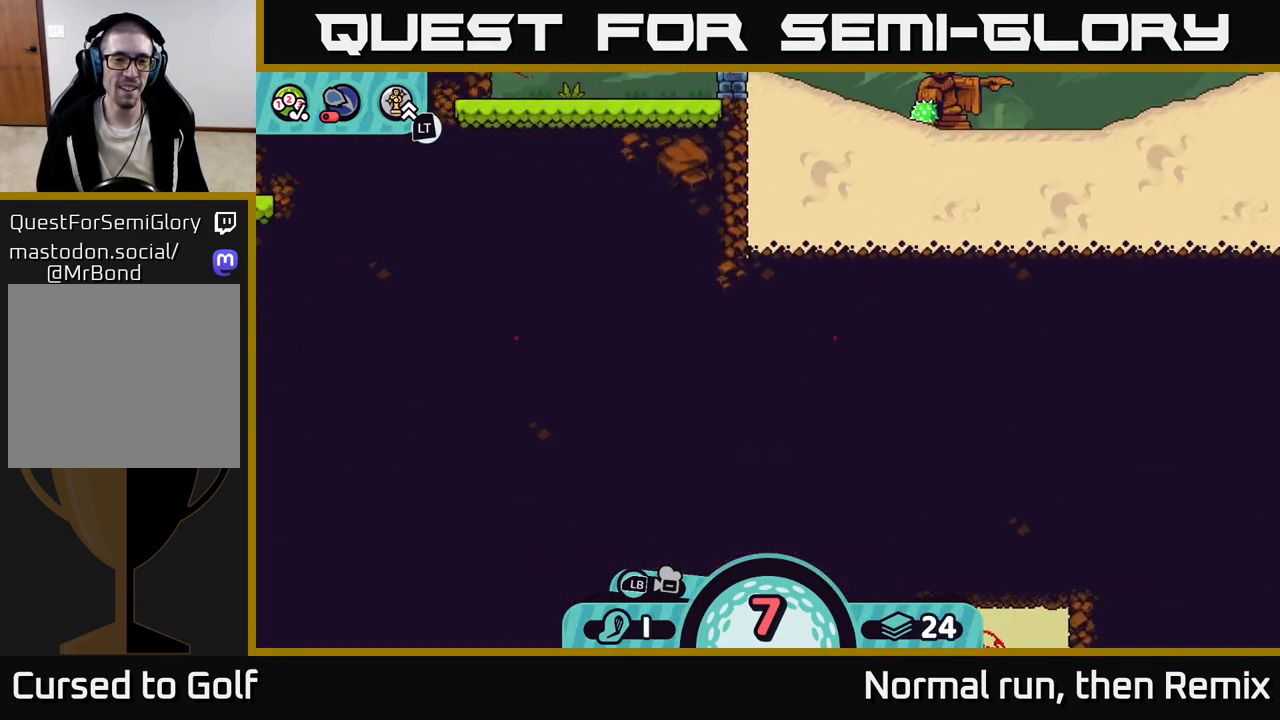
{"buttons": ["L2"], "left_stick": "center", "right_stick": "center", "events": [[417, "L2", "down"]]}
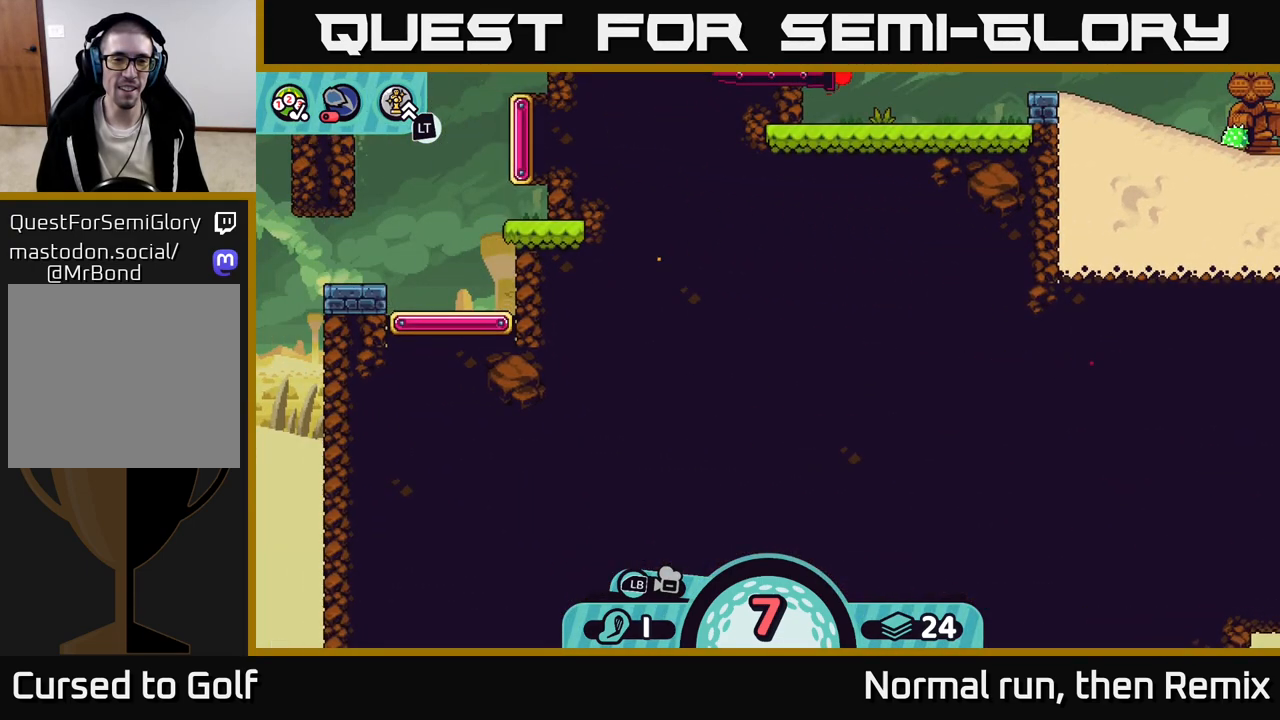
{"buttons": [], "left_stick": "center", "right_stick": "center", "events": [[267, "L2", "up"]]}
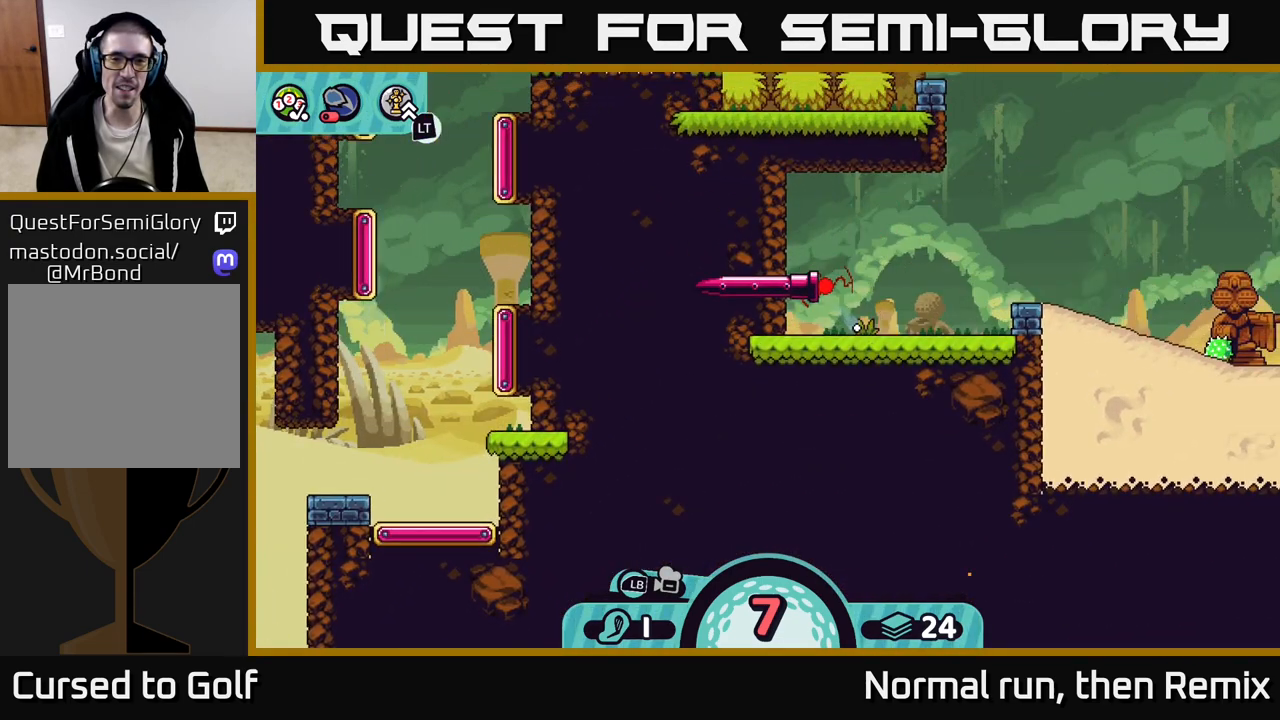
{"buttons": [], "left_stick": "left", "right_stick": "center", "events": [[333, "left_stick", "left"]]}
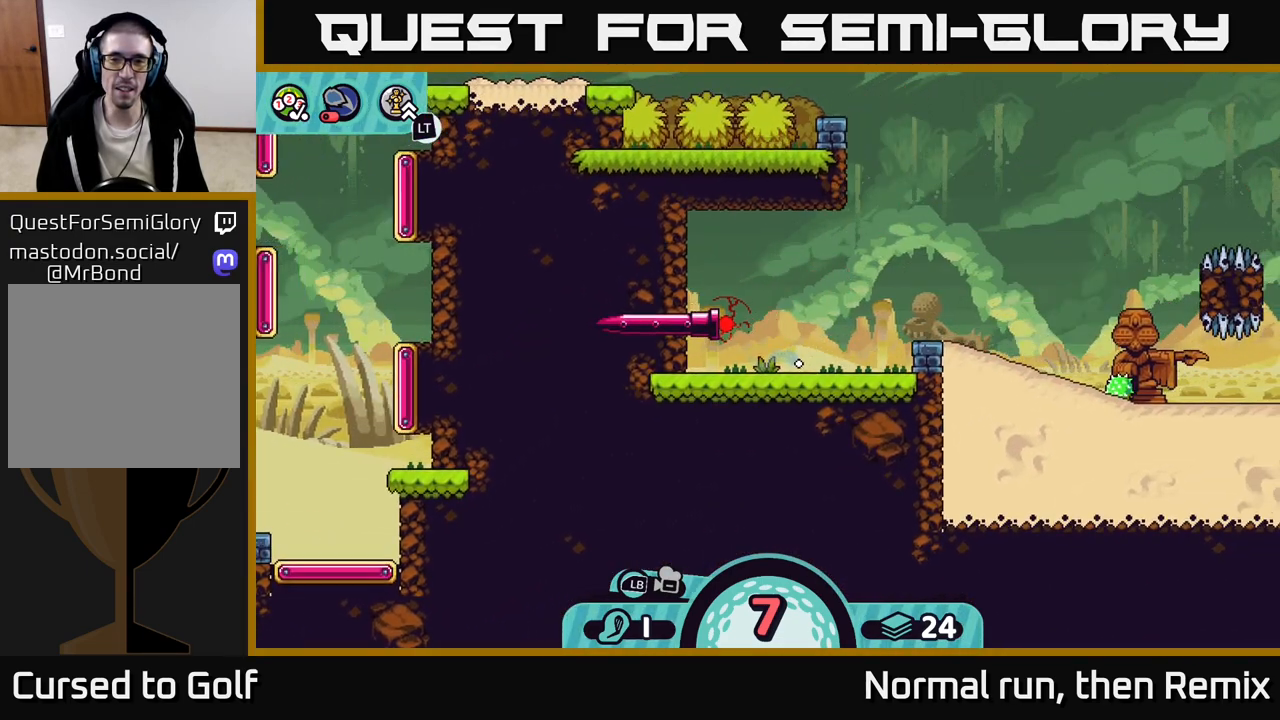
{"buttons": [], "left_stick": "center", "right_stick": "center", "events": [[33, "left_stick", "center"]]}
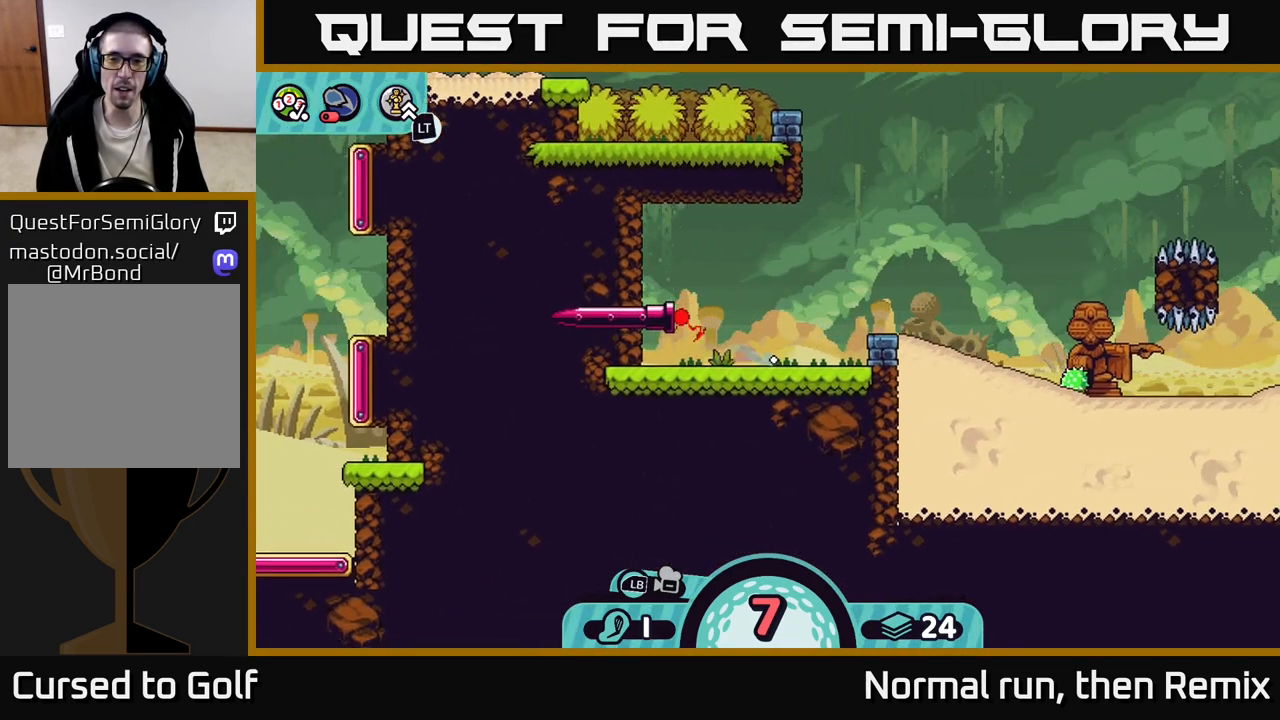
{"buttons": [], "left_stick": "center", "right_stick": "center", "events": []}
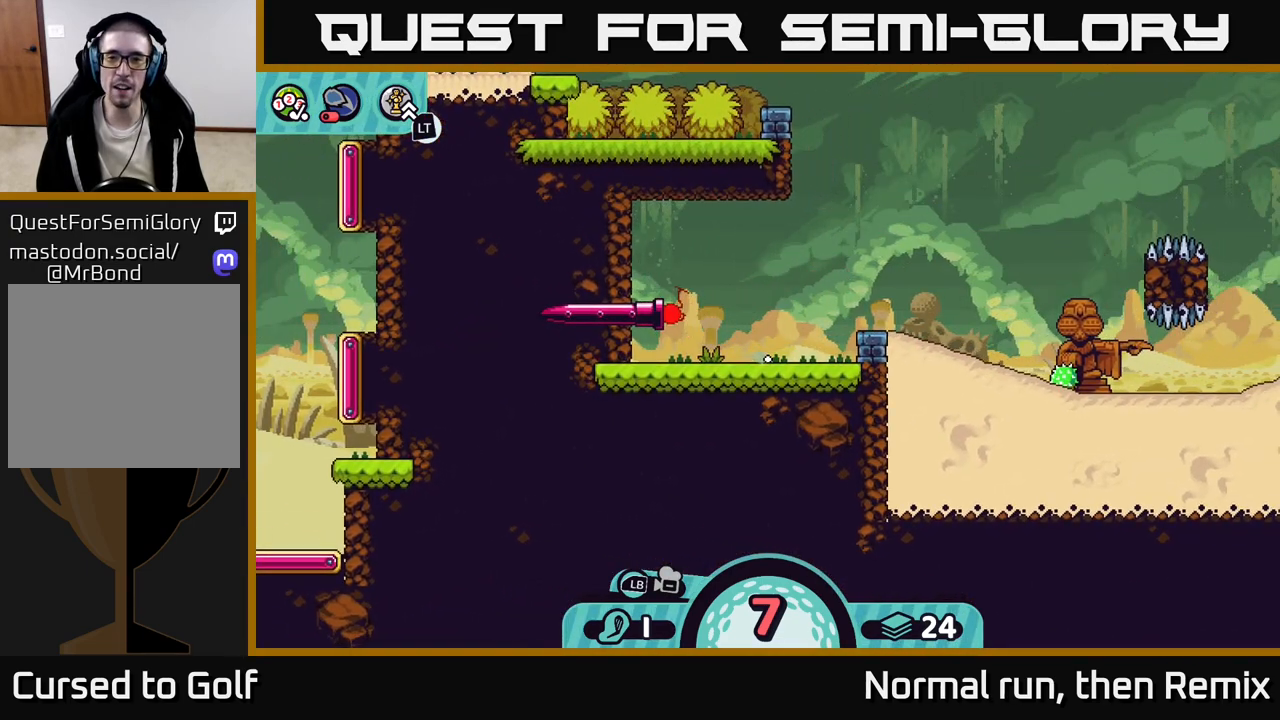
{"buttons": [], "left_stick": "center", "right_stick": "right", "events": [[117, "right_stick", "up-right"], [350, "right_stick", "right"]]}
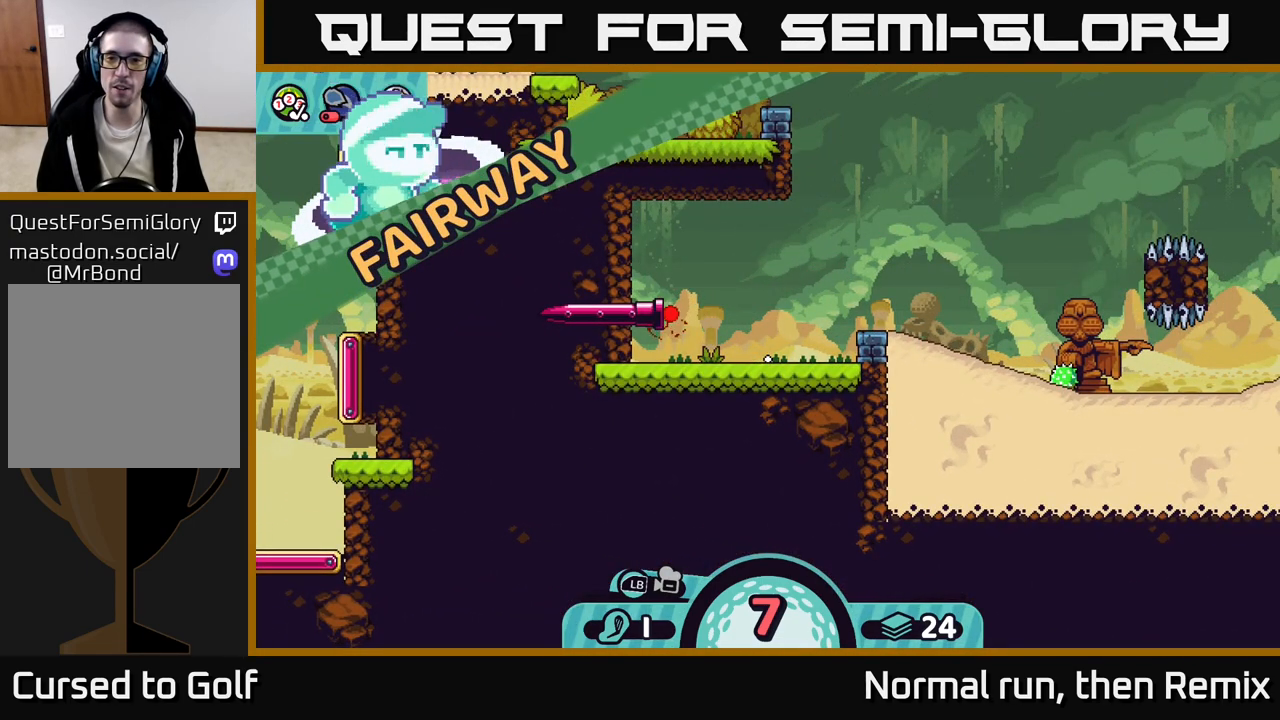
{"buttons": [], "left_stick": "center", "right_stick": "center", "events": [[83, "right_stick", "center"]]}
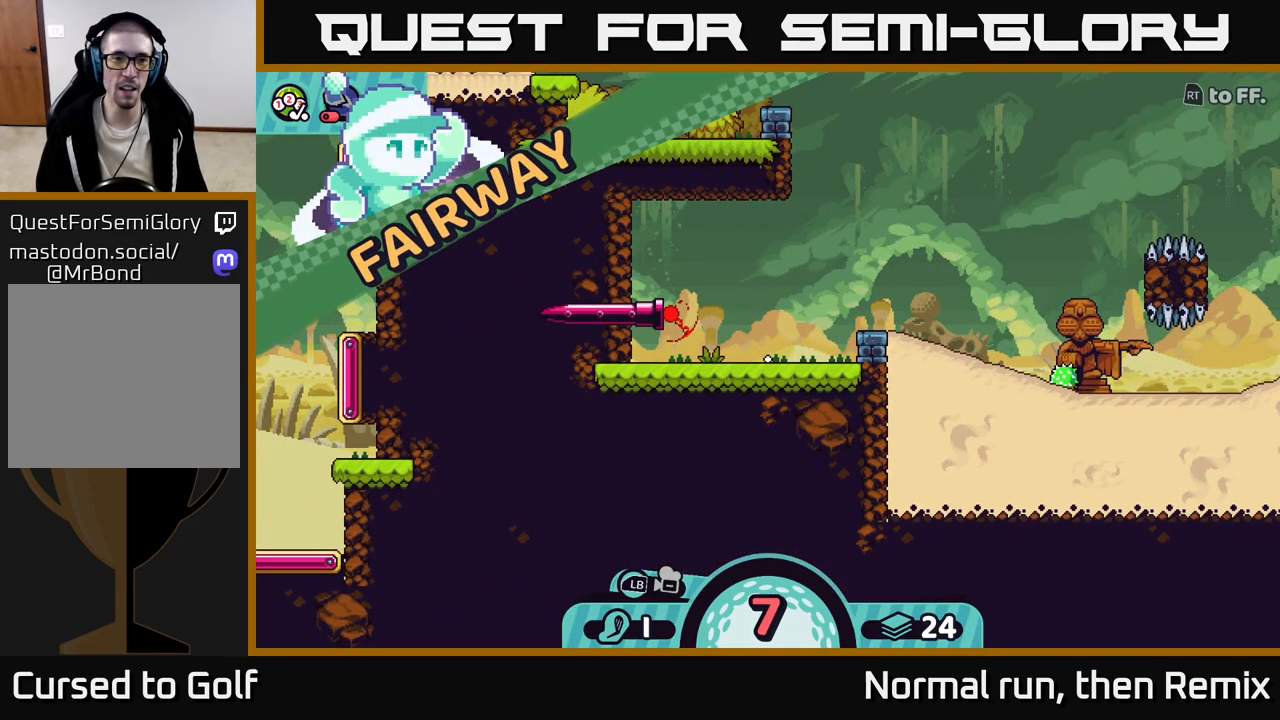
{"buttons": [], "left_stick": "center", "right_stick": "center", "events": []}
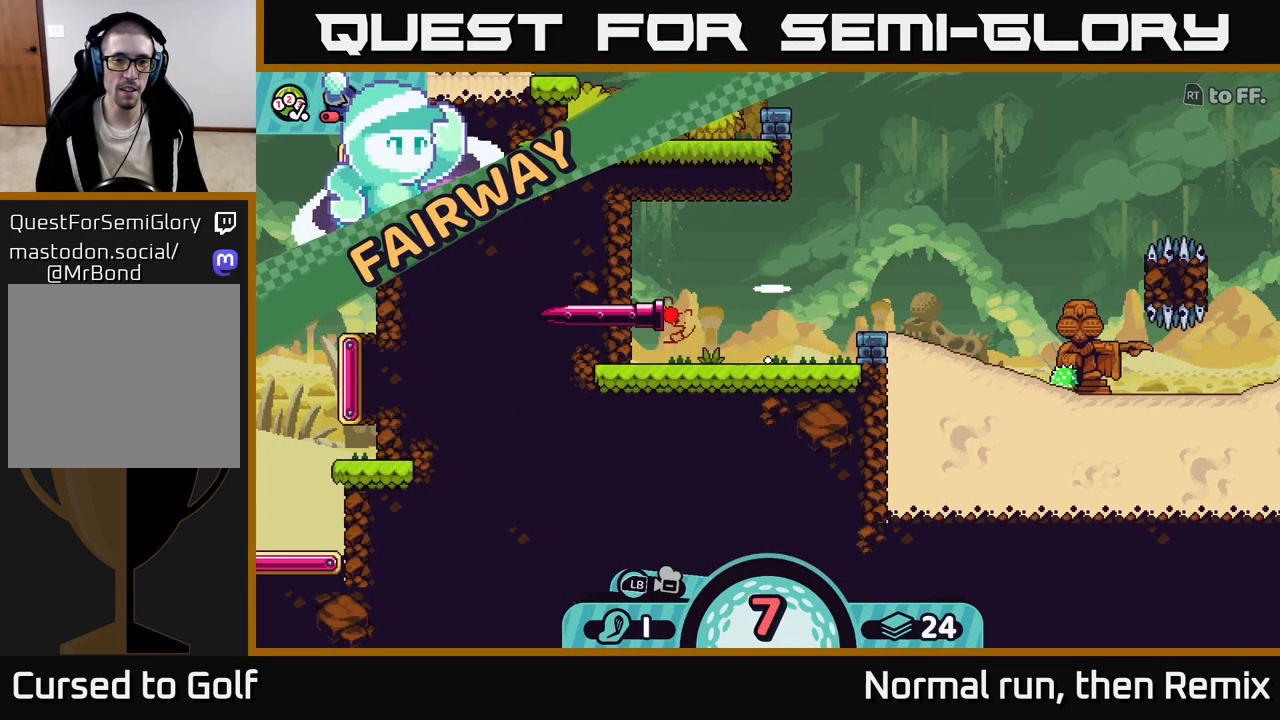
{"buttons": [], "left_stick": "center", "right_stick": "center", "events": []}
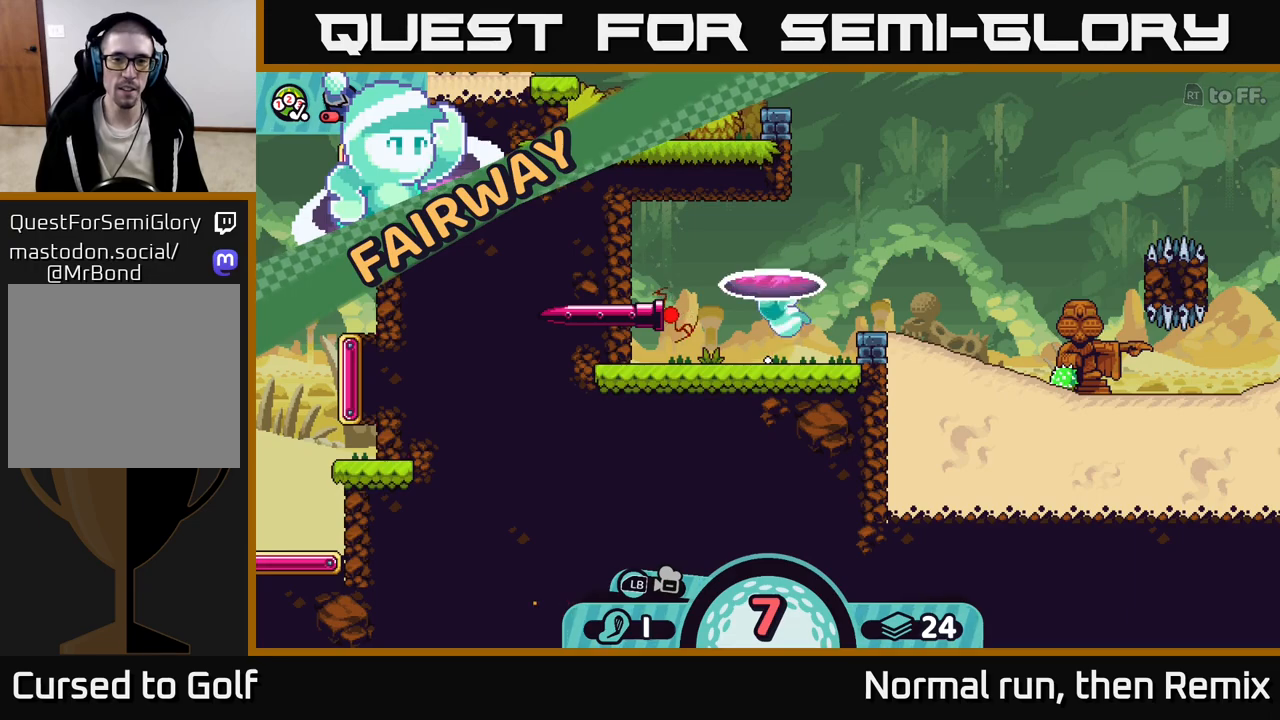
{"buttons": [], "left_stick": "center", "right_stick": "center", "events": []}
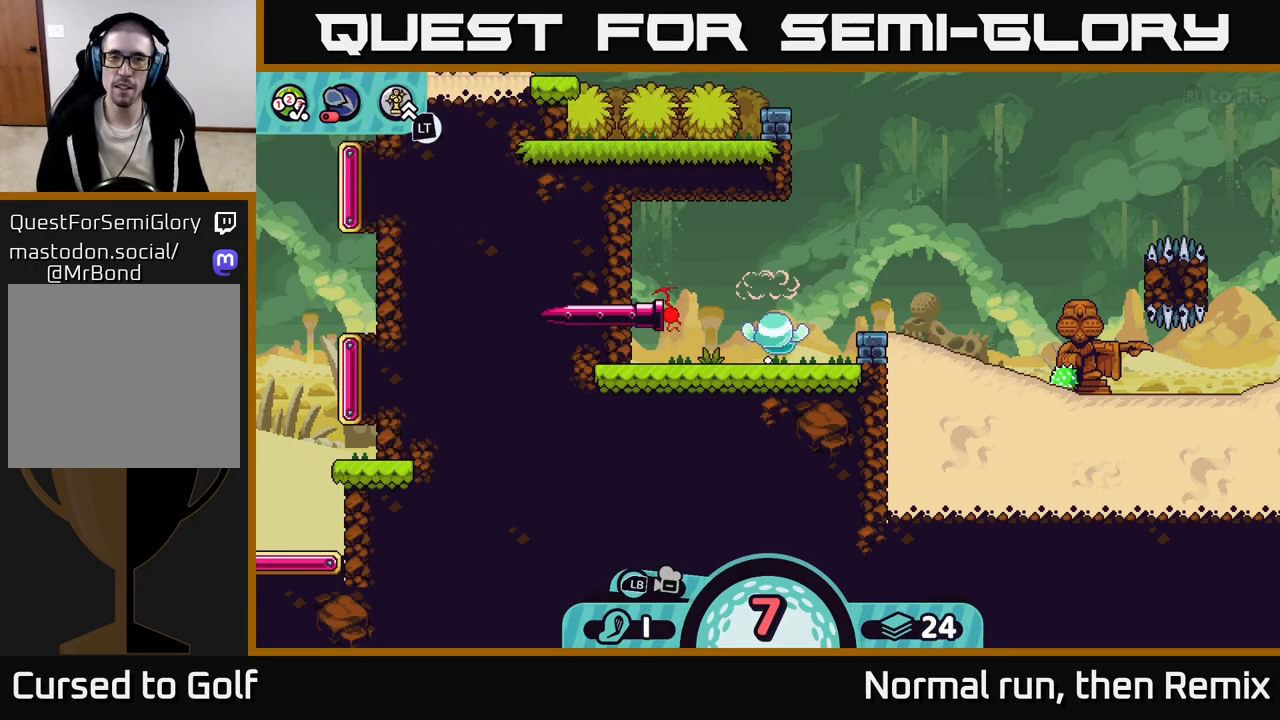
{"buttons": [], "left_stick": "center", "right_stick": "center", "events": []}
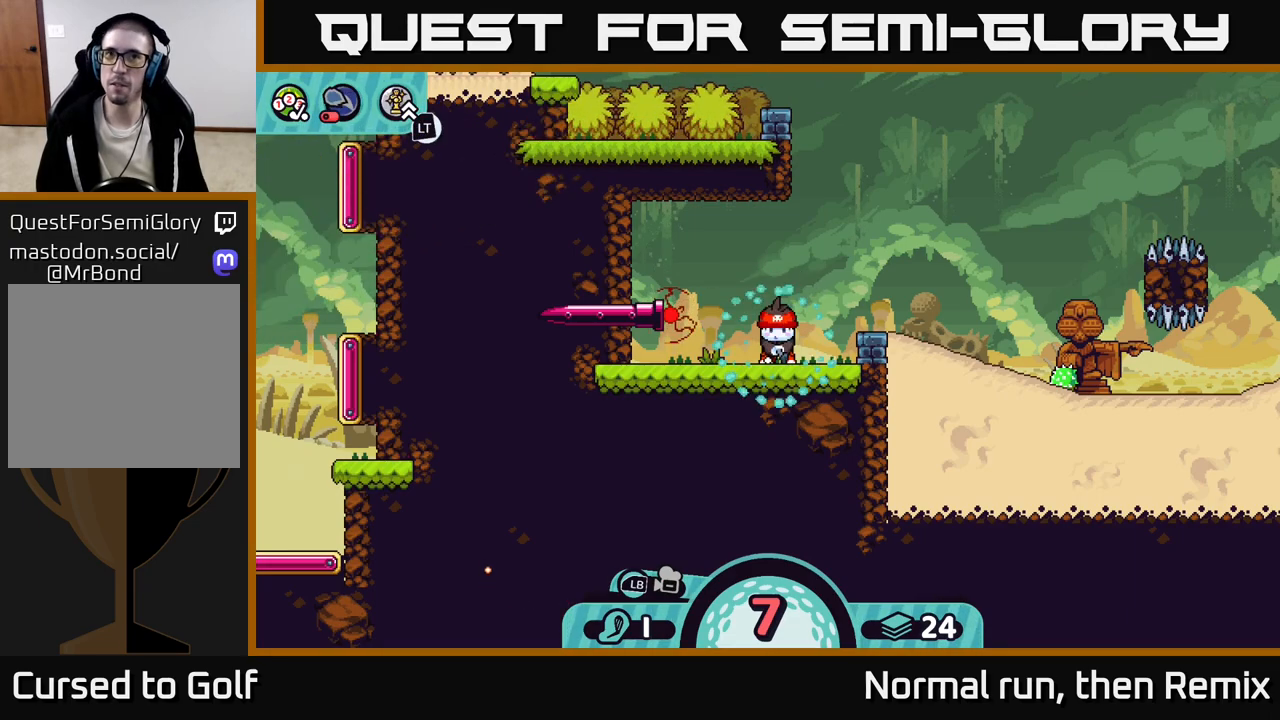
{"buttons": [], "left_stick": "center", "right_stick": "center", "events": []}
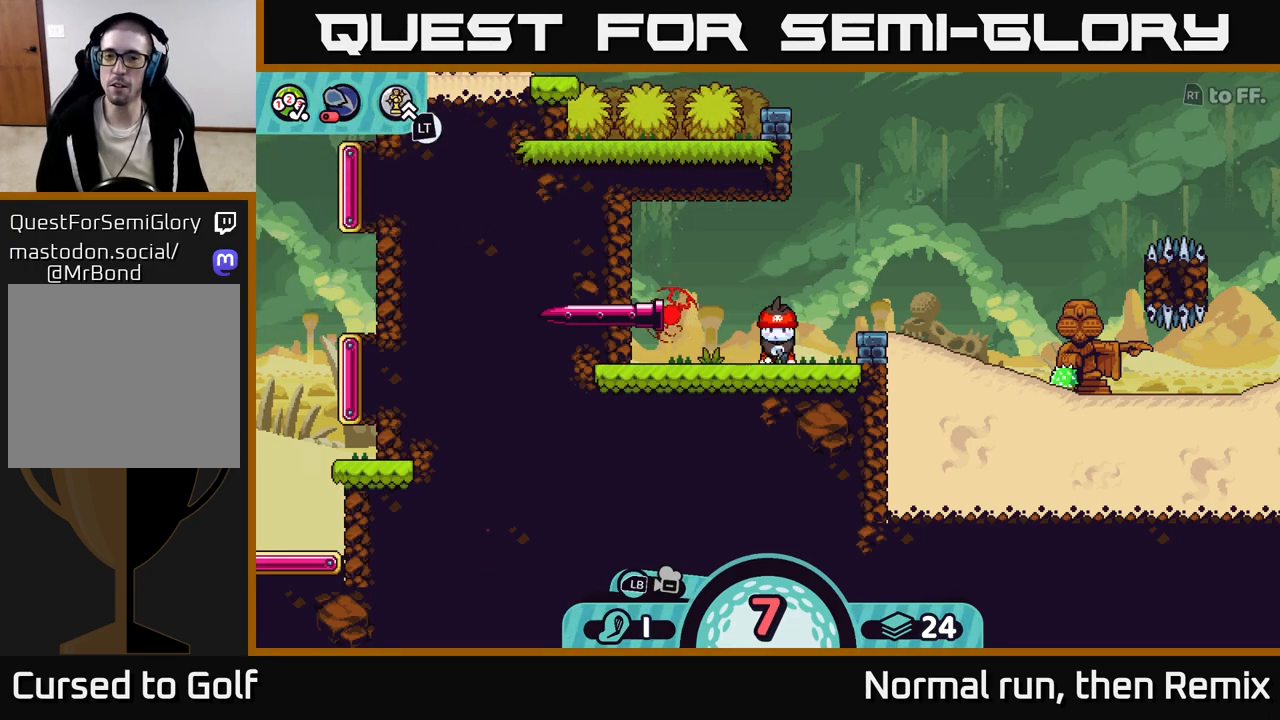
{"buttons": [], "left_stick": "up-right", "right_stick": "center", "events": [[217, "left_stick", "up-right"]]}
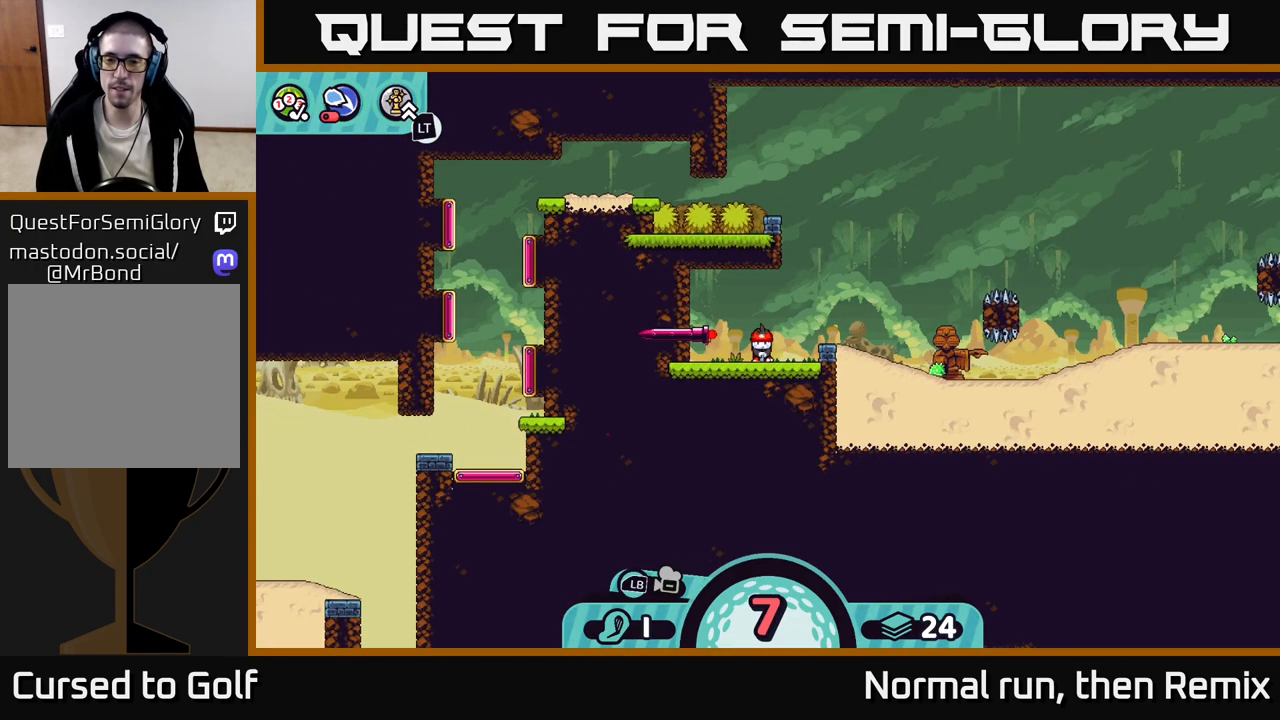
{"buttons": [], "left_stick": "center", "right_stick": "center", "events": [[33, "left_stick", "center"], [200, "left_stick", "right"], [500, "left_stick", "center"]]}
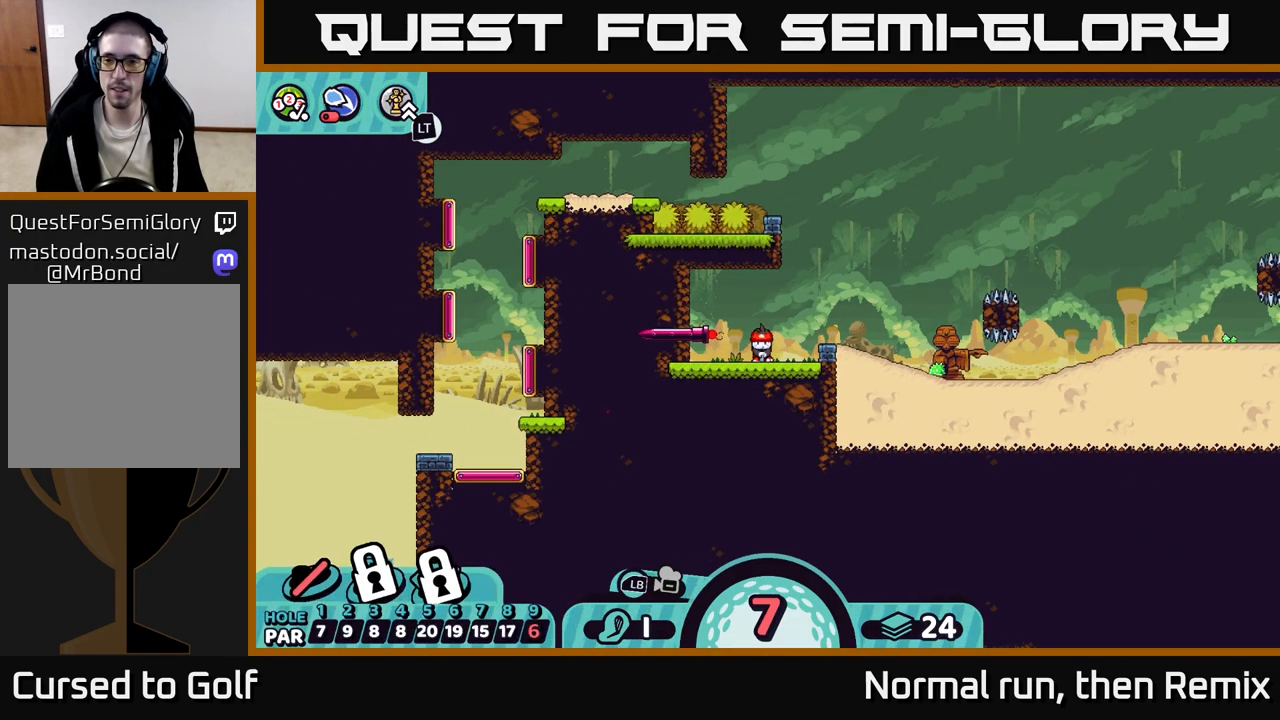
{"buttons": [], "left_stick": "up-right", "right_stick": "center", "events": [[67, "B", "down"], [150, "B", "up"], [150, "left_stick", "right"], [233, "left_stick", "up-right"]]}
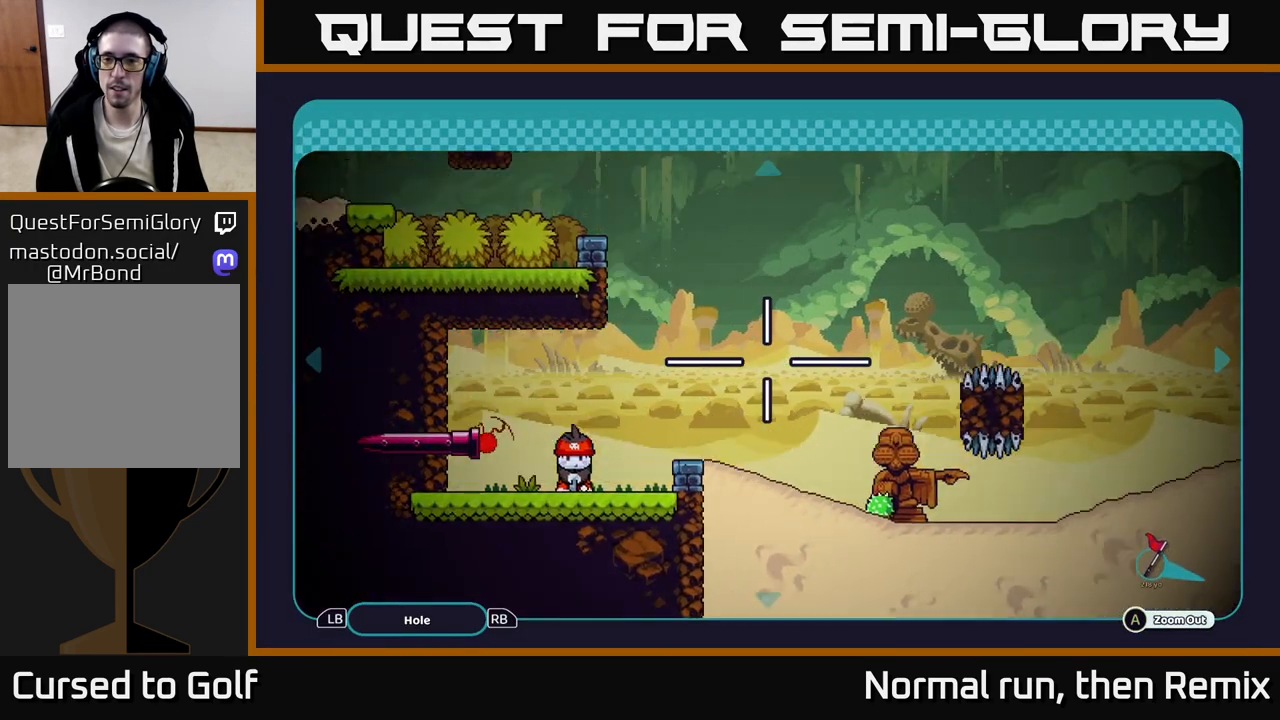
{"buttons": [], "left_stick": "right", "right_stick": "center", "events": [[100, "left_stick", "right"]]}
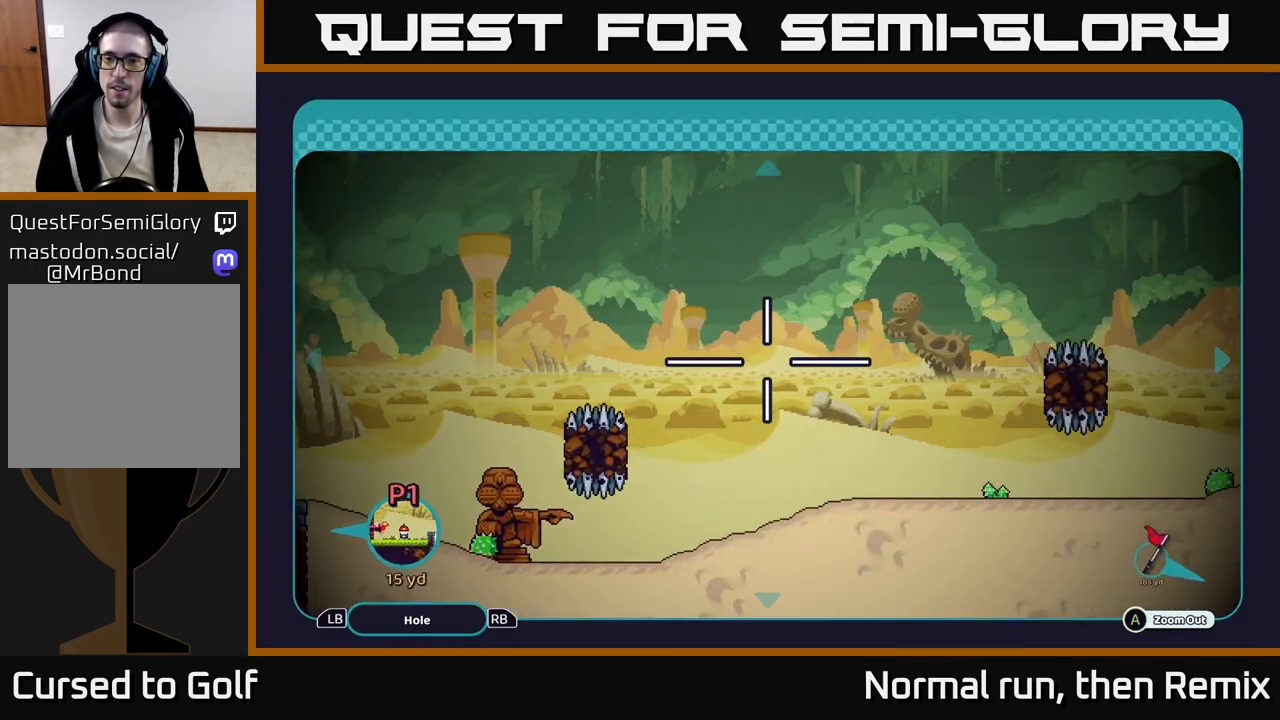
{"buttons": [], "left_stick": "right", "right_stick": "center", "events": []}
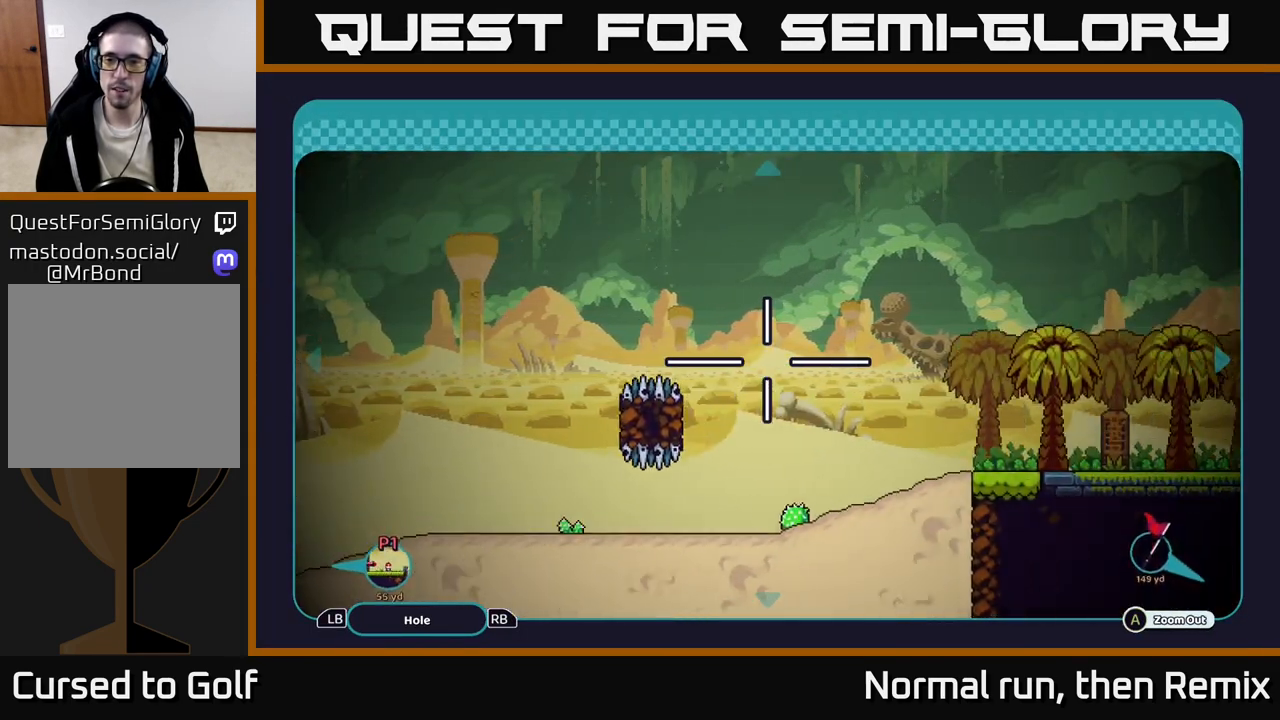
{"buttons": [], "left_stick": "right", "right_stick": "center", "events": [[100, "left_stick", "center"], [333, "left_stick", "right"]]}
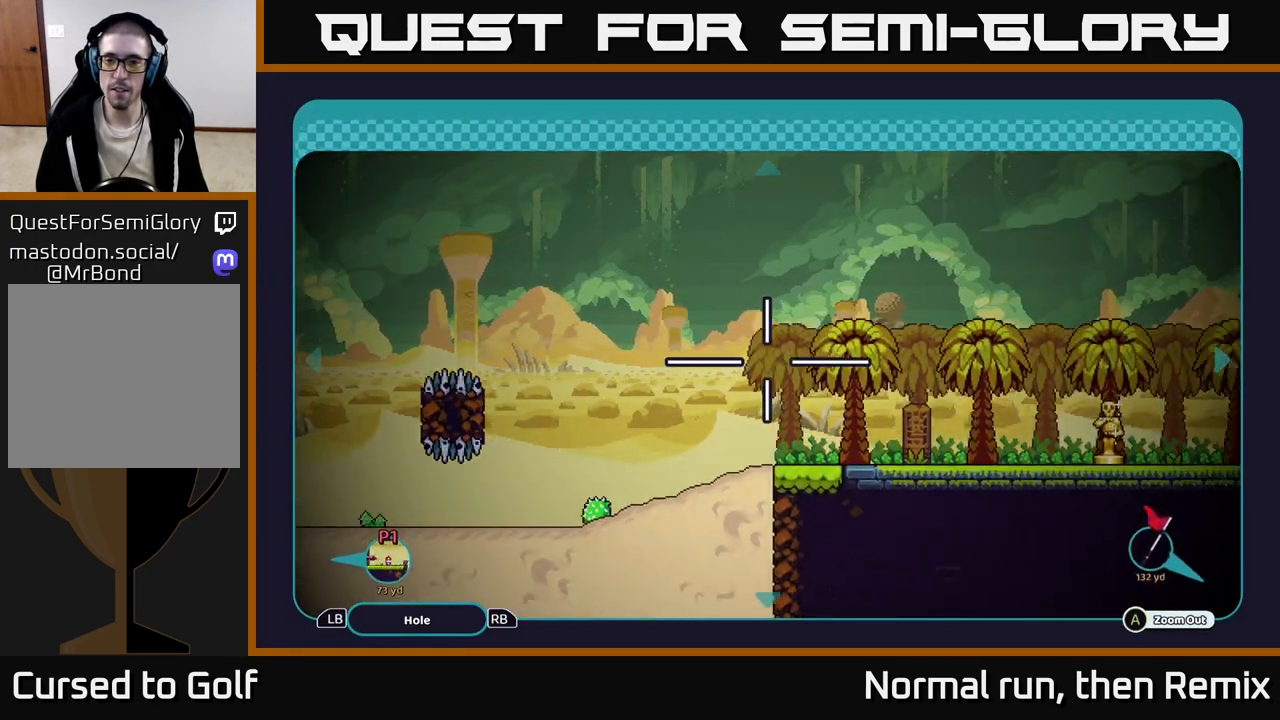
{"buttons": [], "left_stick": "center", "right_stick": "center", "events": [[233, "left_stick", "center"]]}
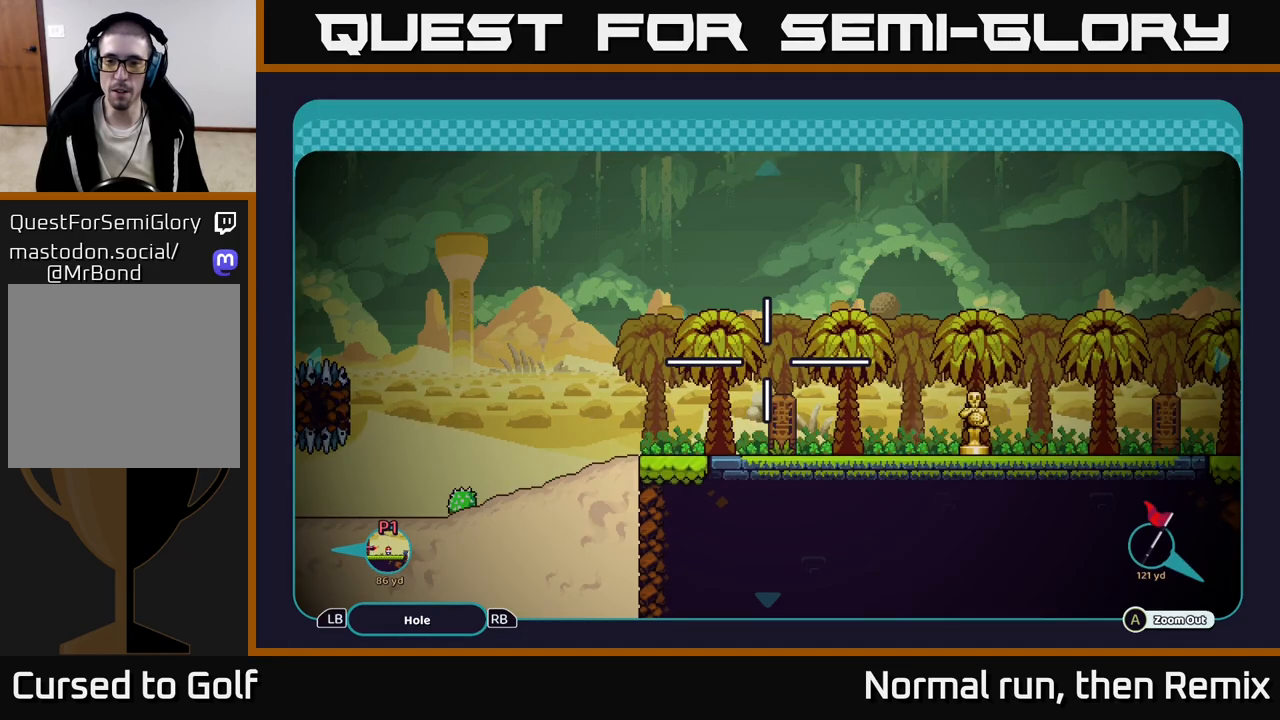
{"buttons": [], "left_stick": "right", "right_stick": "center", "events": [[117, "left_stick", "right"]]}
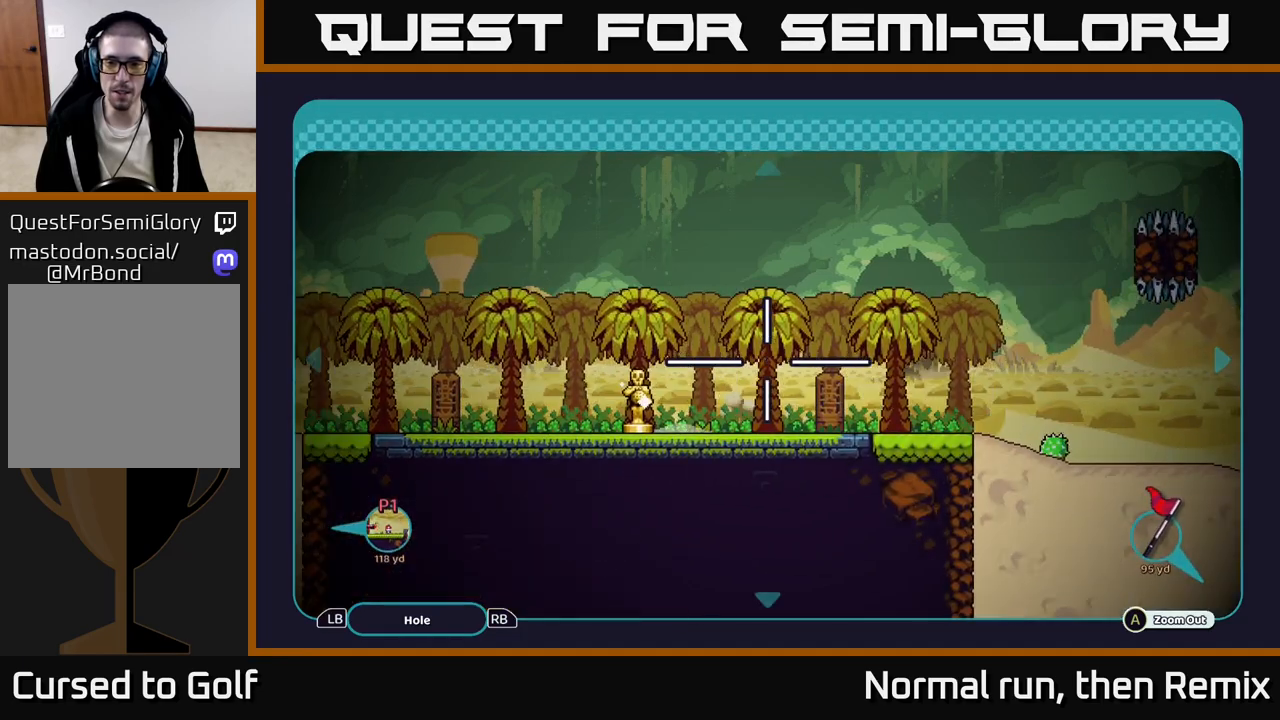
{"buttons": [], "left_stick": "up-right", "right_stick": "center", "events": [[283, "left_stick", "center"], [500, "left_stick", "up-right"]]}
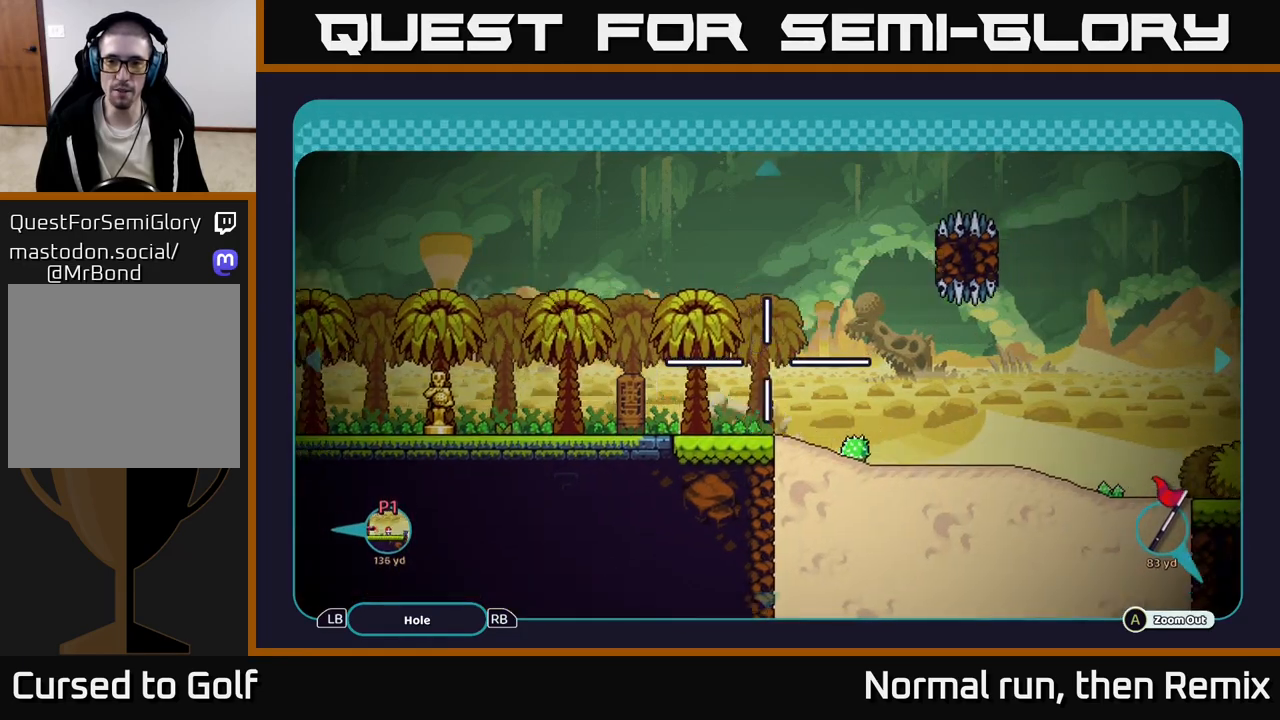
{"buttons": [], "left_stick": "right", "right_stick": "center", "events": [[133, "left_stick", "right"]]}
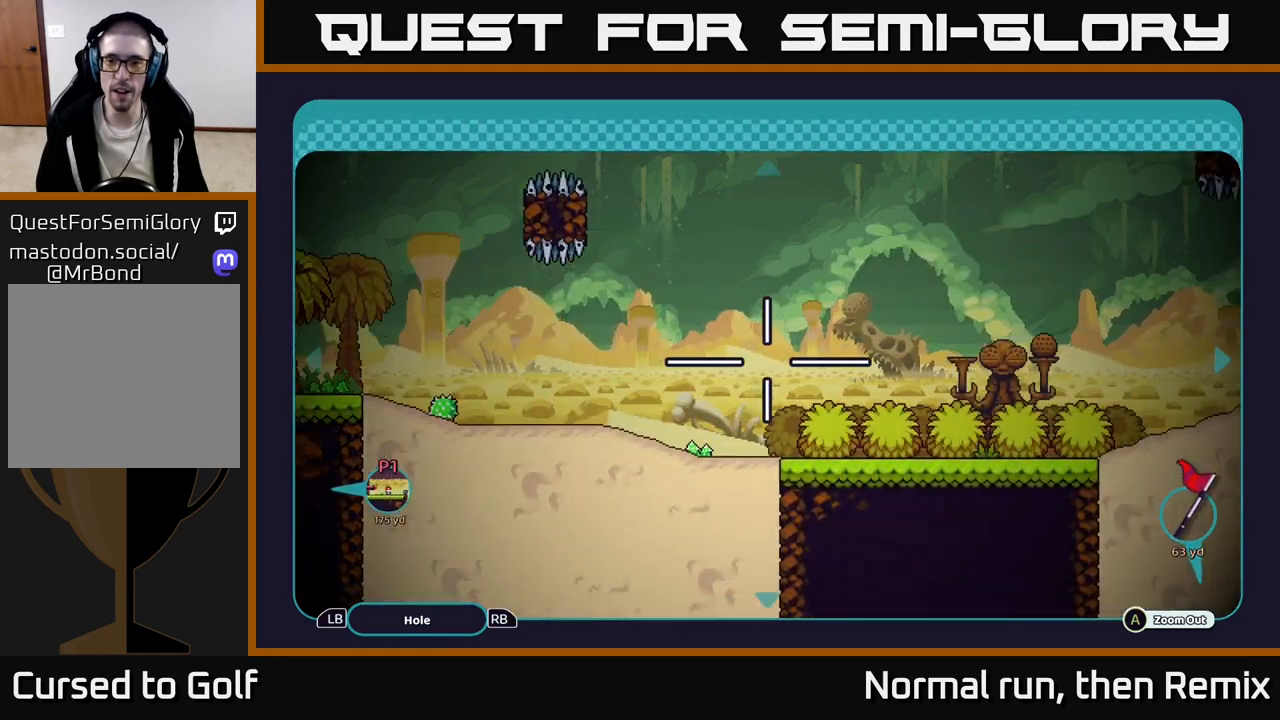
{"buttons": [], "left_stick": "right", "right_stick": "center", "events": []}
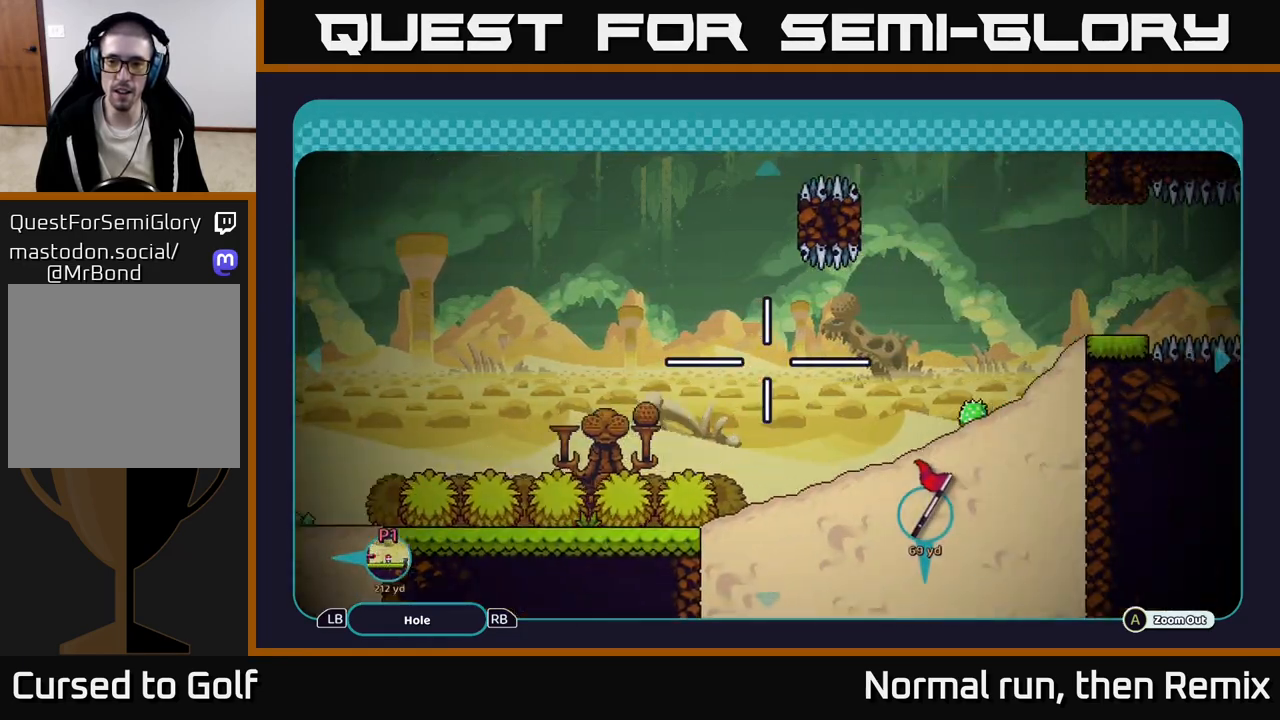
{"buttons": [], "left_stick": "center", "right_stick": "center", "events": [[317, "left_stick", "center"]]}
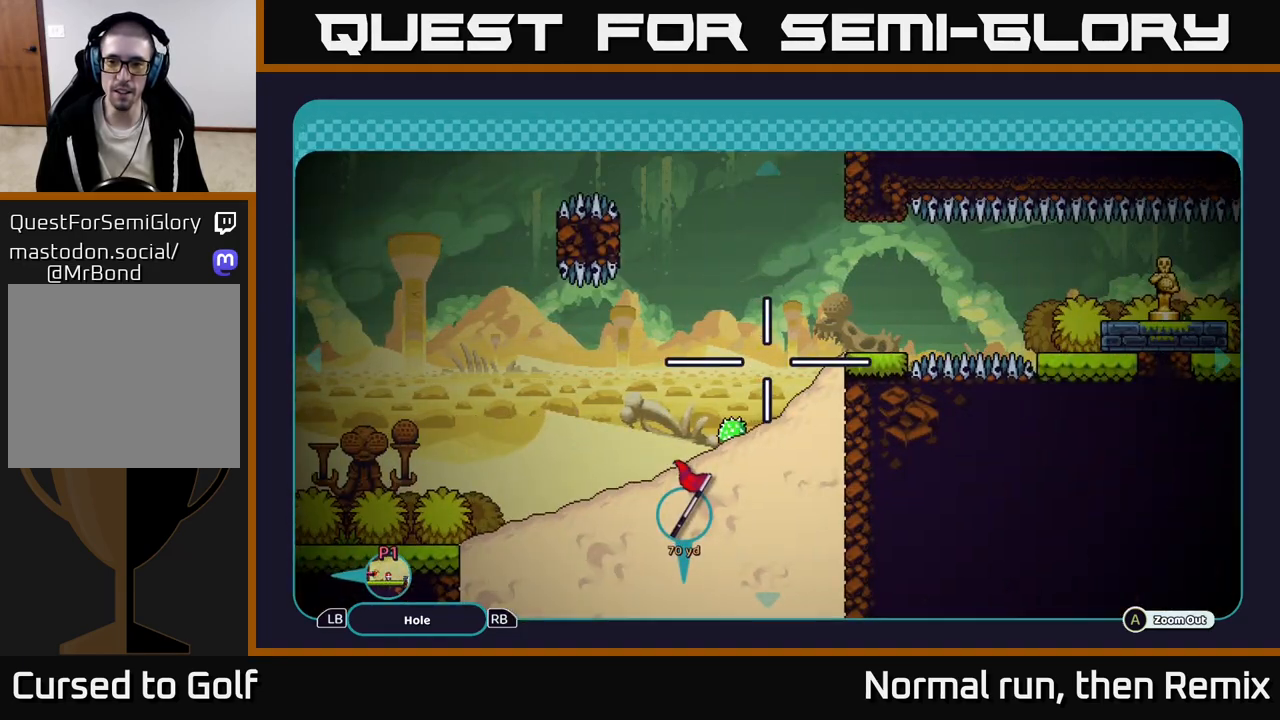
{"buttons": [], "left_stick": "left", "right_stick": "center", "events": [[250, "left_stick", "left"]]}